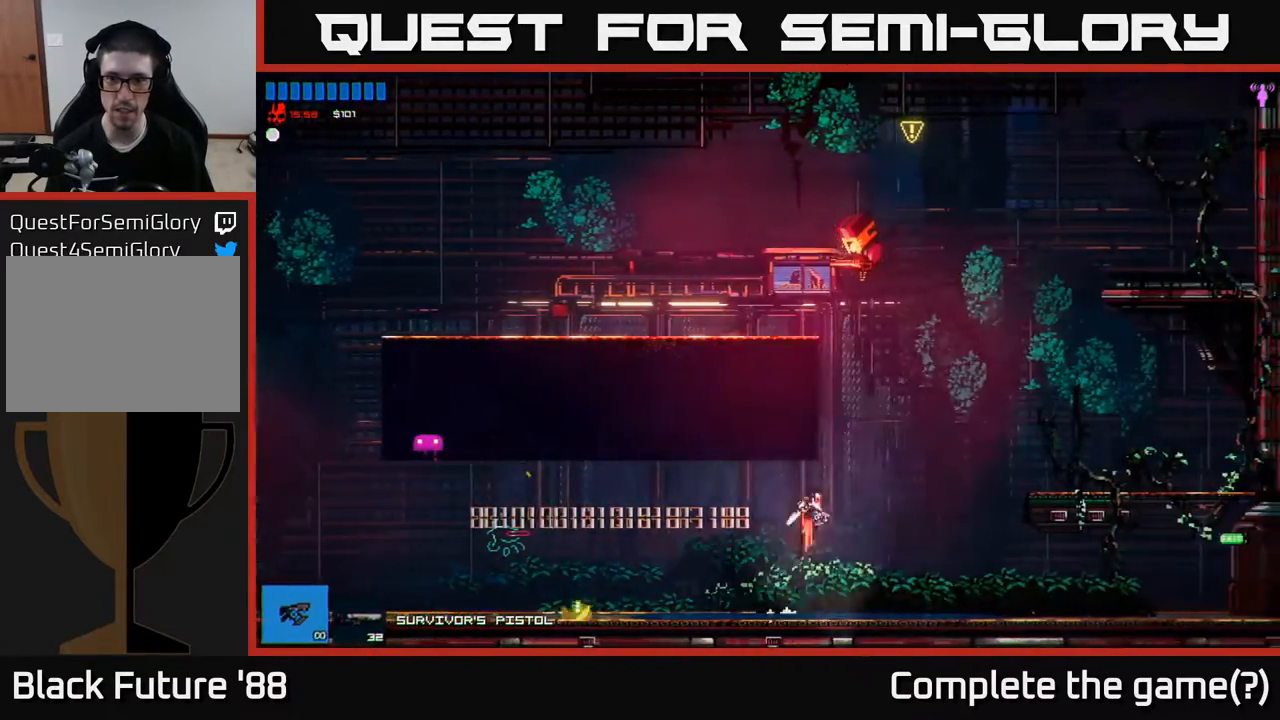
Gameplay with a controller (Xbox layout); each line is a JSON object with the inputs held at the frame after it. "events" lists button and stick changes between this image and that frame as [ms after this image, input, new state], when the widget could be followed in between.
{"buttons": [], "left_stick": "center", "right_stick": "up", "events": [[117, "right_stick", "up"], [267, "left_stick", "up"], [350, "left_stick", "center"]]}
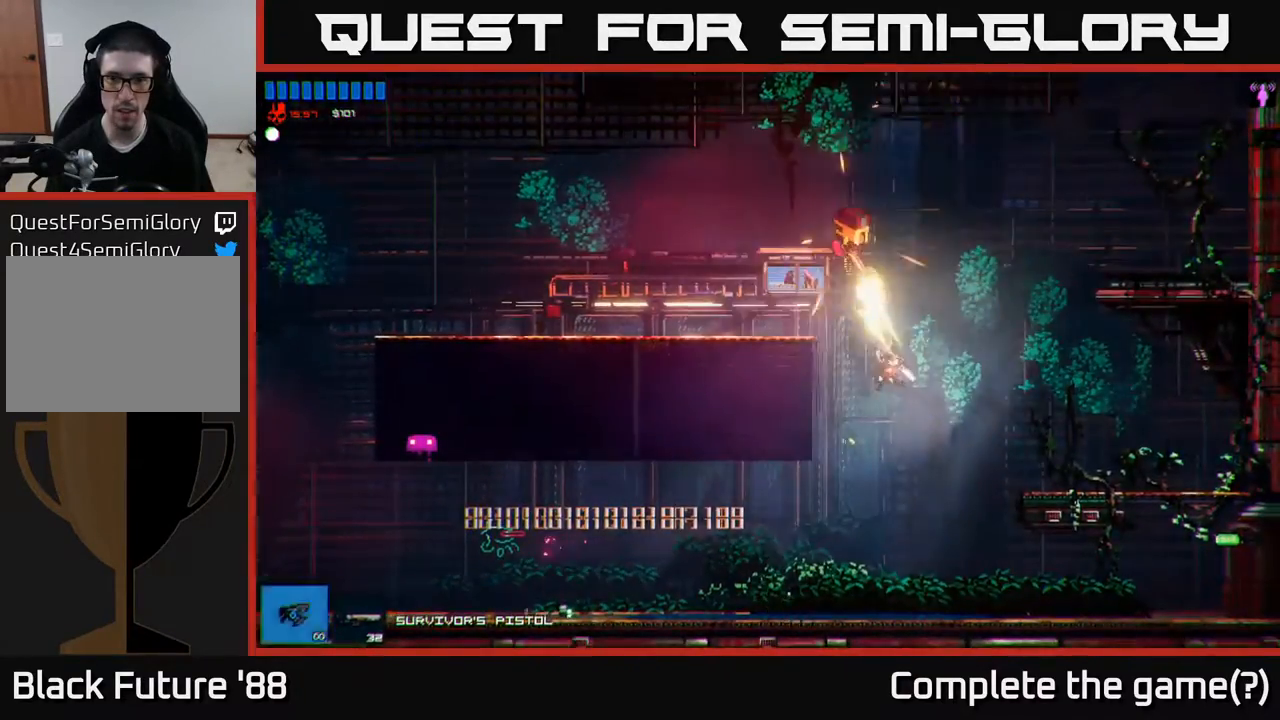
{"buttons": [], "left_stick": "center", "right_stick": "up", "events": [[267, "left_stick", "right"], [367, "left_stick", "center"]]}
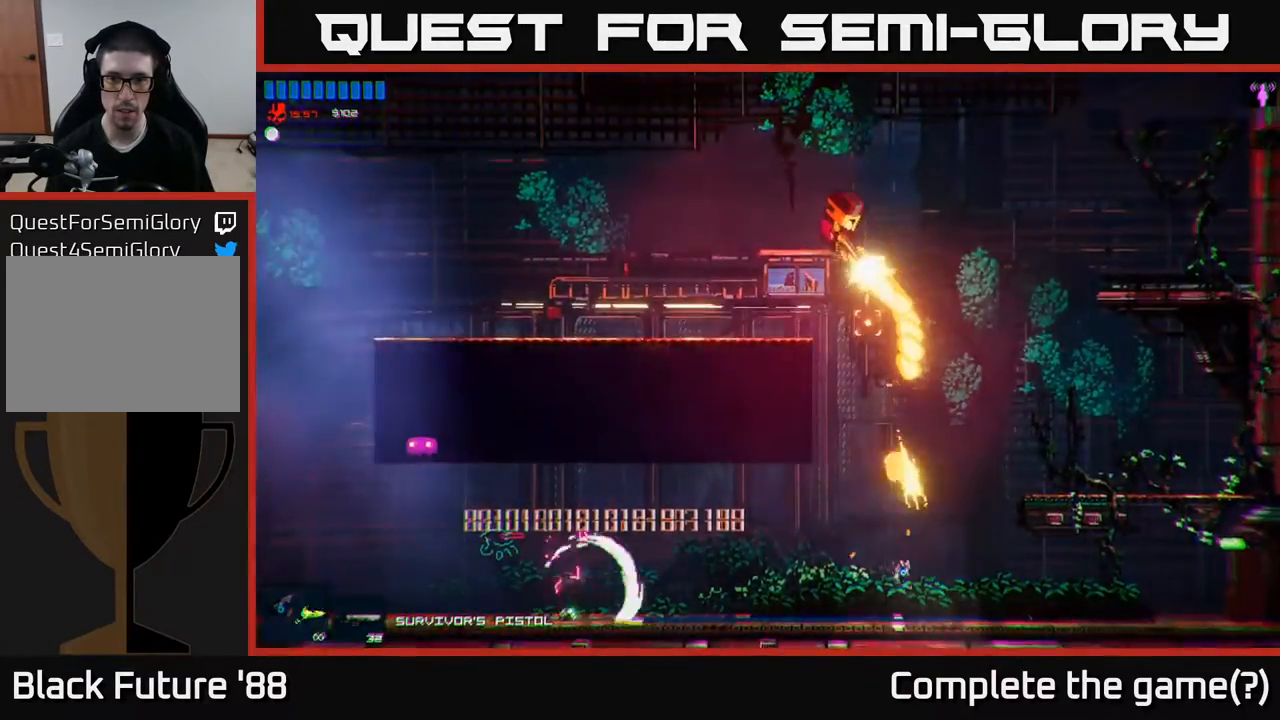
{"buttons": [], "left_stick": "center", "right_stick": "up", "events": []}
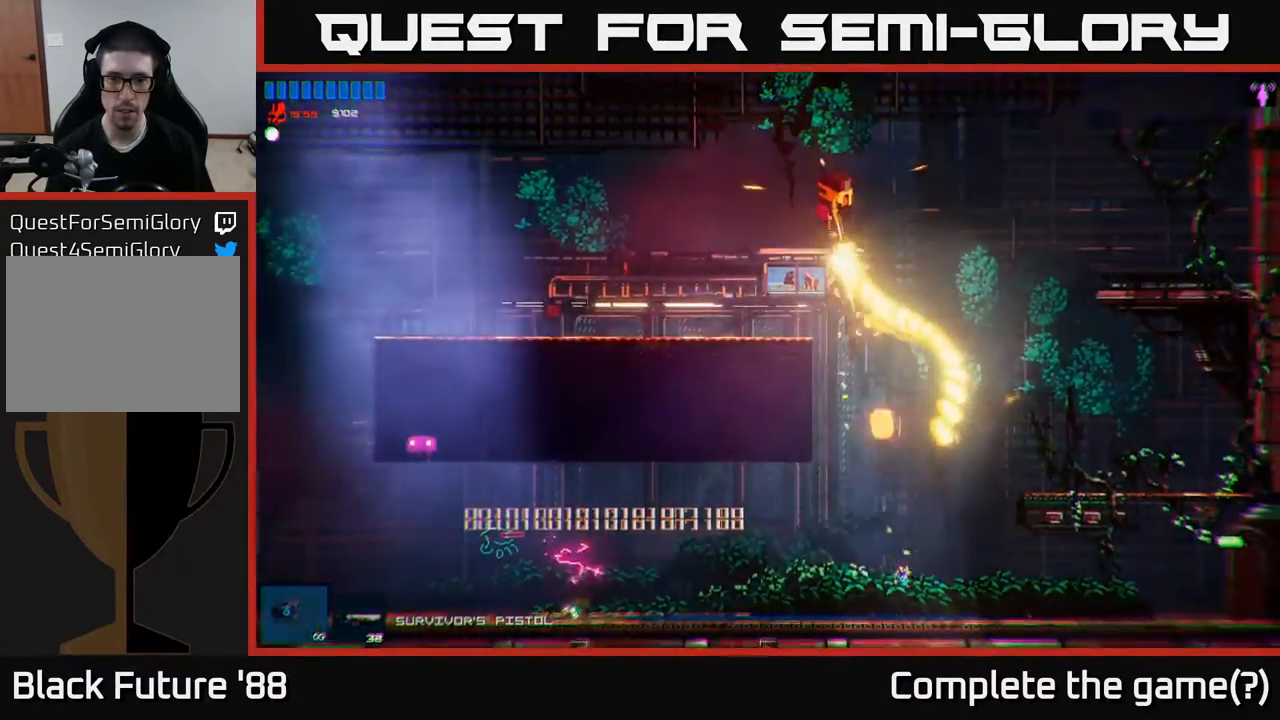
{"buttons": [], "left_stick": "center", "right_stick": "up", "events": []}
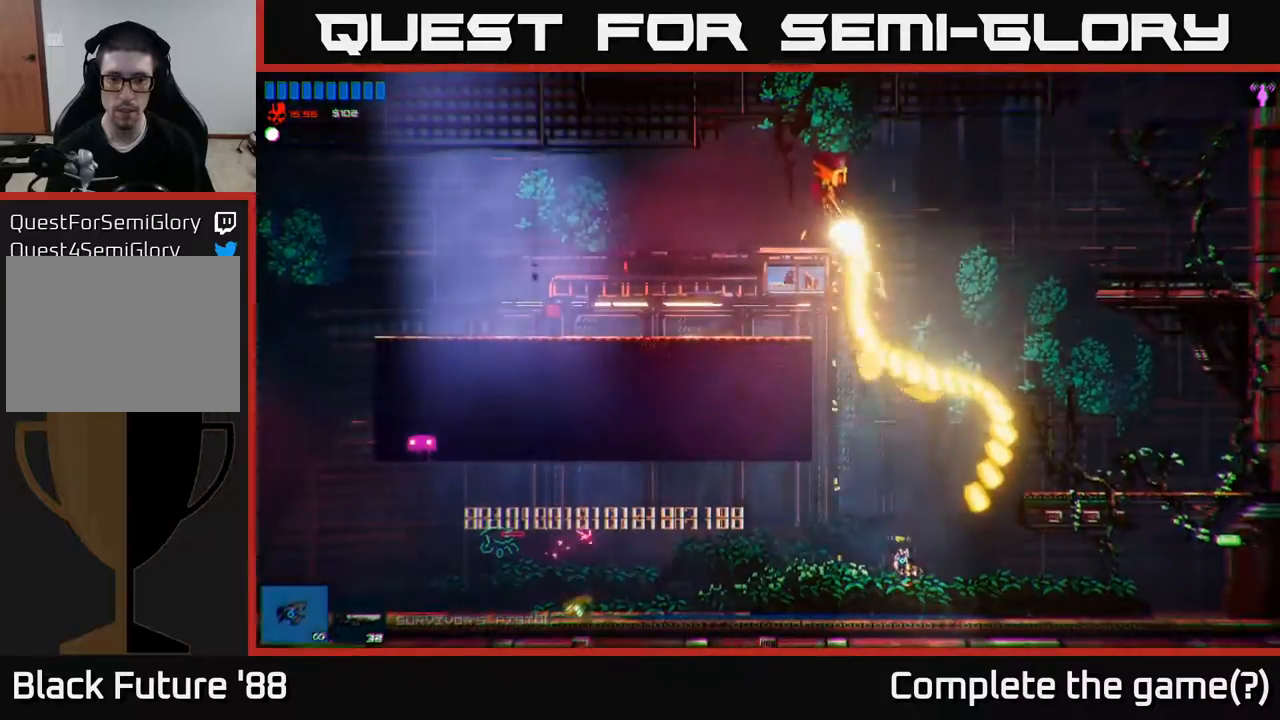
{"buttons": [], "left_stick": "left", "right_stick": "up", "events": [[300, "left_stick", "left"]]}
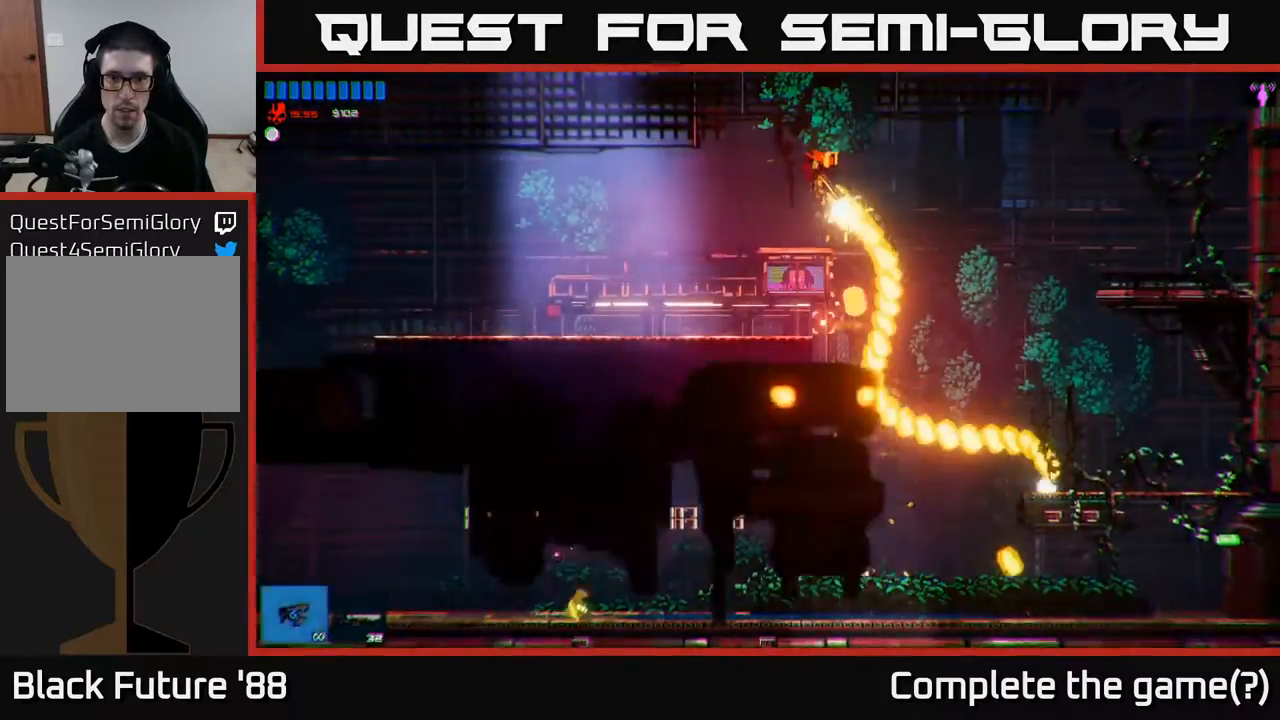
{"buttons": [], "left_stick": "center", "right_stick": "center", "events": [[200, "left_stick", "center"], [217, "right_stick", "center"]]}
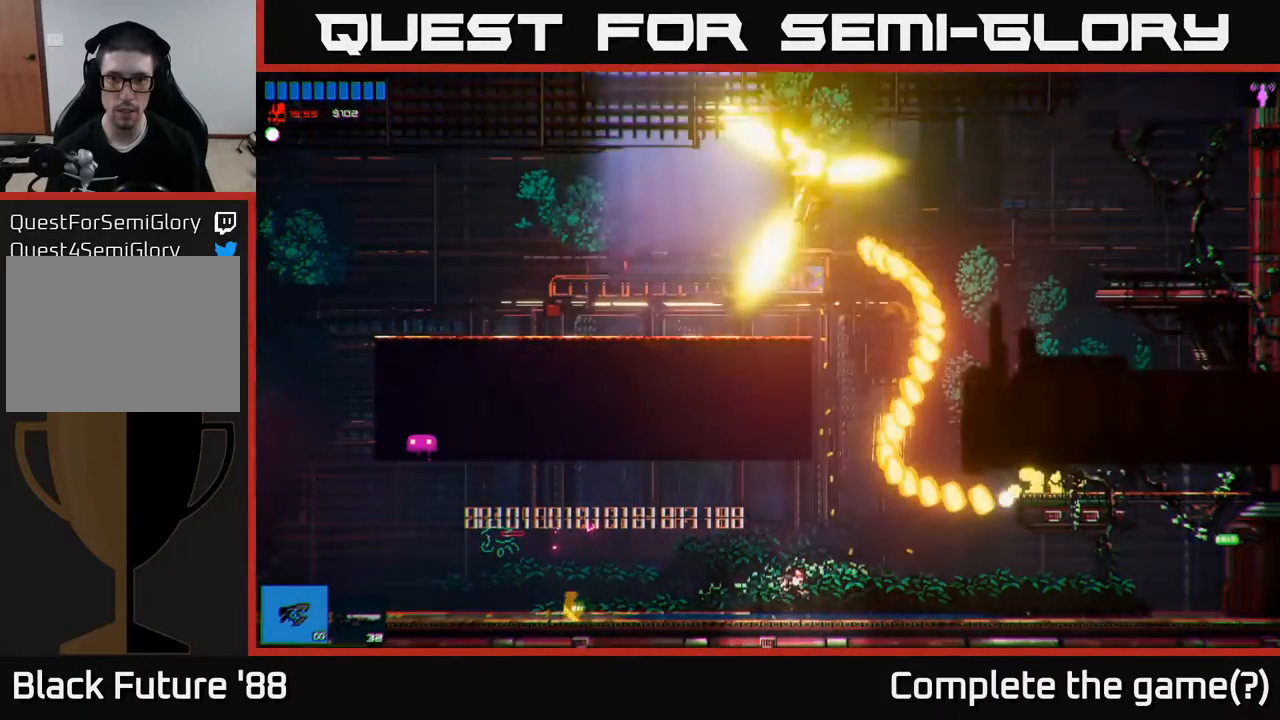
{"buttons": ["A"], "left_stick": "center", "right_stick": "center", "events": [[17, "left_stick", "right"], [167, "left_stick", "center"], [350, "A", "down"]]}
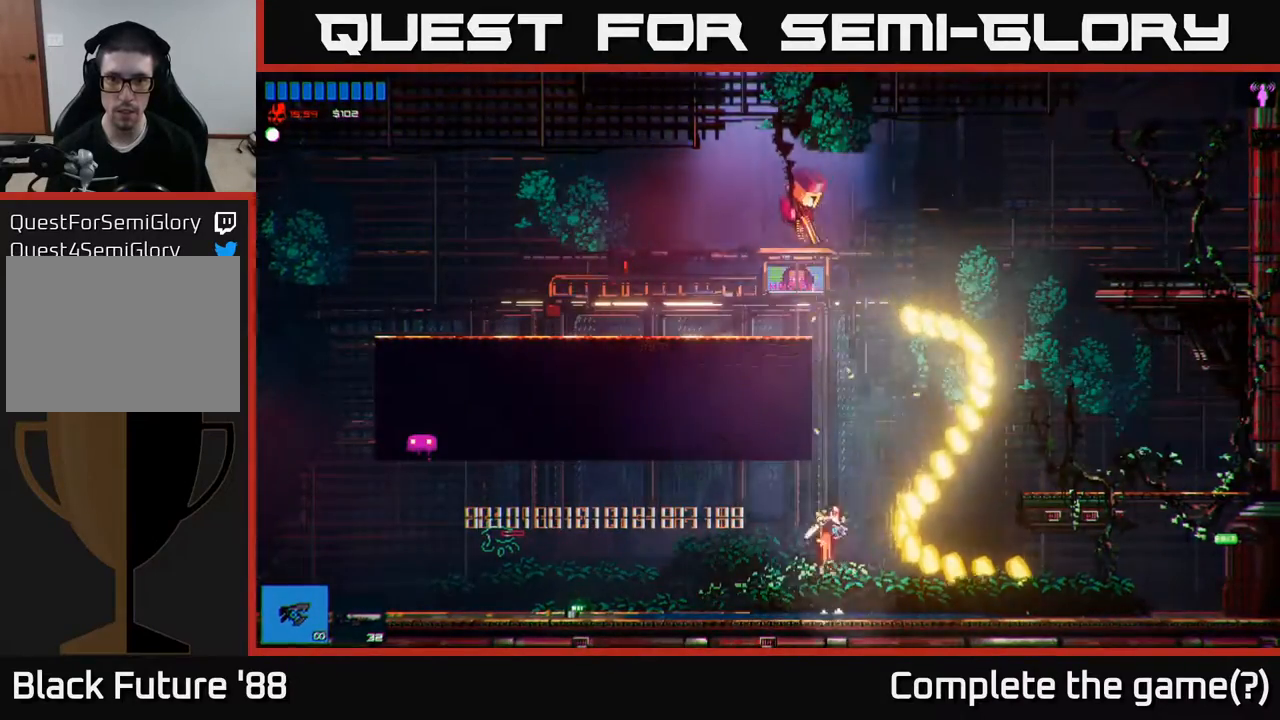
{"buttons": [], "left_stick": "left", "right_stick": "up", "events": [[100, "A", "up"], [150, "A", "down"], [183, "left_stick", "right"], [233, "A", "up"], [283, "left_stick", "left"], [350, "right_stick", "up"]]}
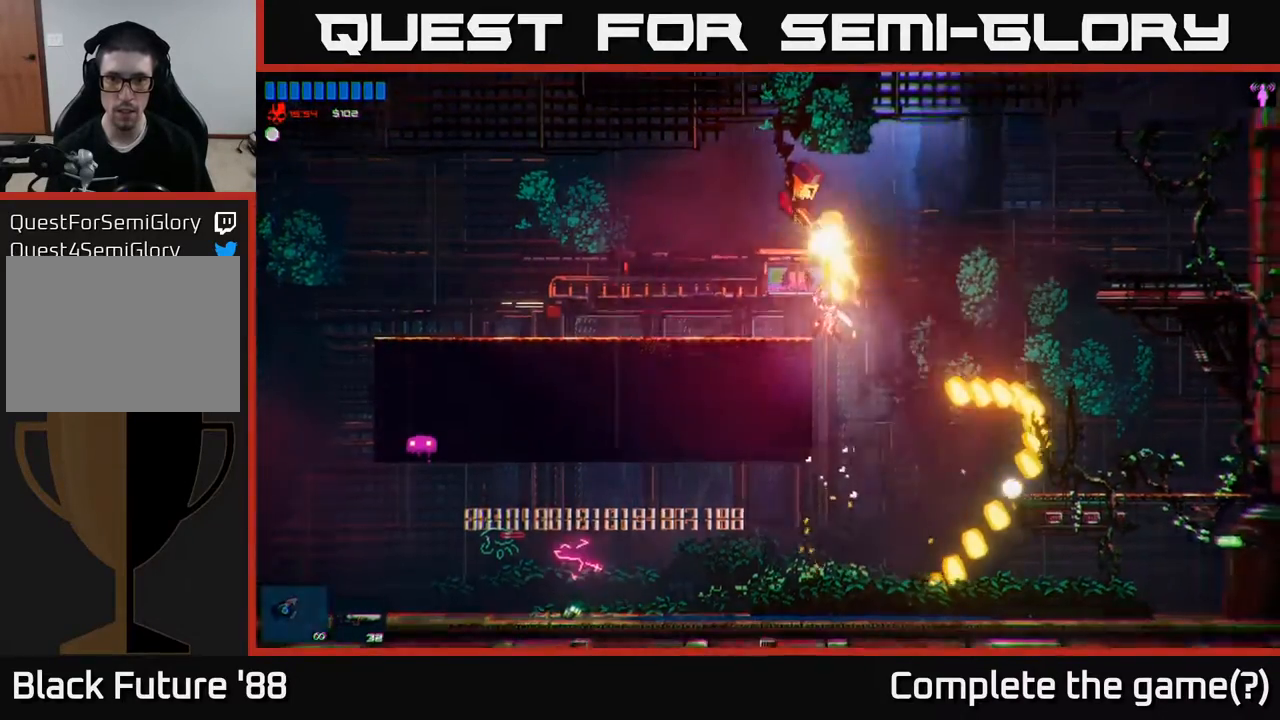
{"buttons": [], "left_stick": "left", "right_stick": "up", "events": []}
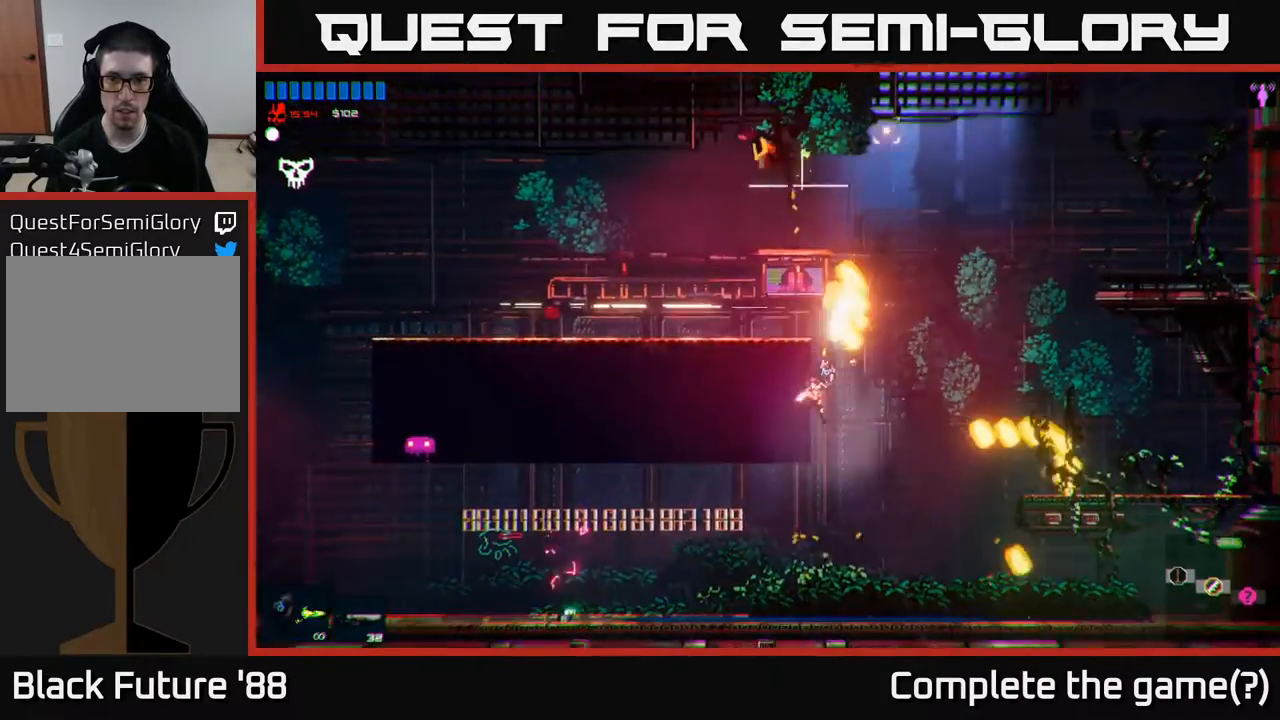
{"buttons": ["A"], "left_stick": "center", "right_stick": "center", "events": [[133, "left_stick", "center"], [167, "right_stick", "center"], [267, "left_stick", "right"], [400, "left_stick", "center"], [483, "A", "down"]]}
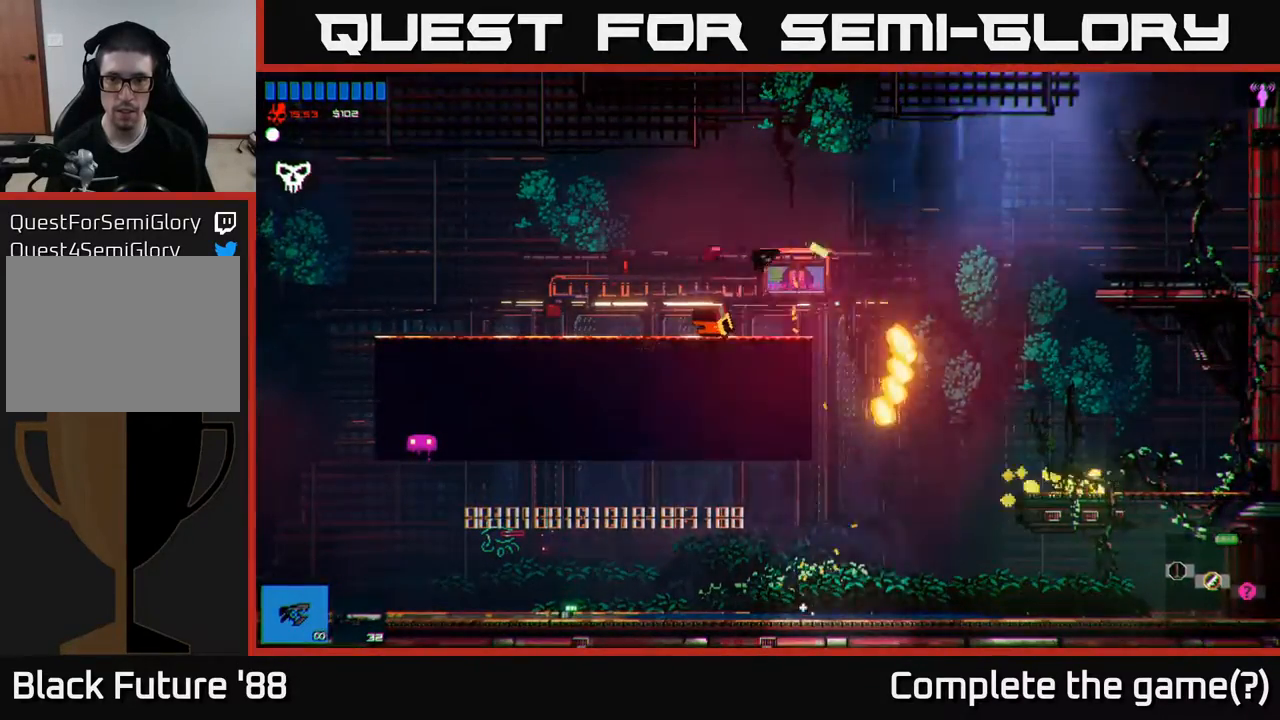
{"buttons": ["A"], "left_stick": "left", "right_stick": "center", "events": [[200, "left_stick", "right"], [350, "A", "up"], [383, "left_stick", "left"], [433, "A", "down"]]}
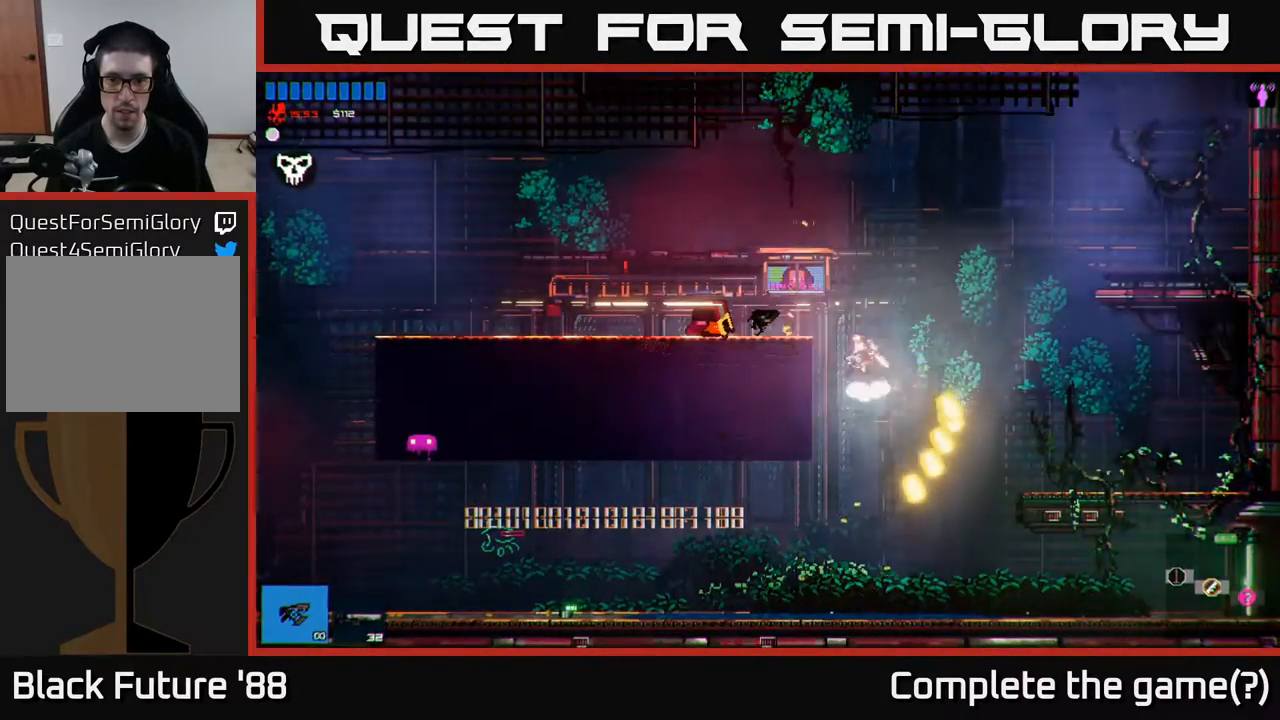
{"buttons": [], "left_stick": "right", "right_stick": "down", "events": [[200, "A", "up"], [217, "left_stick", "right"], [433, "right_stick", "down"]]}
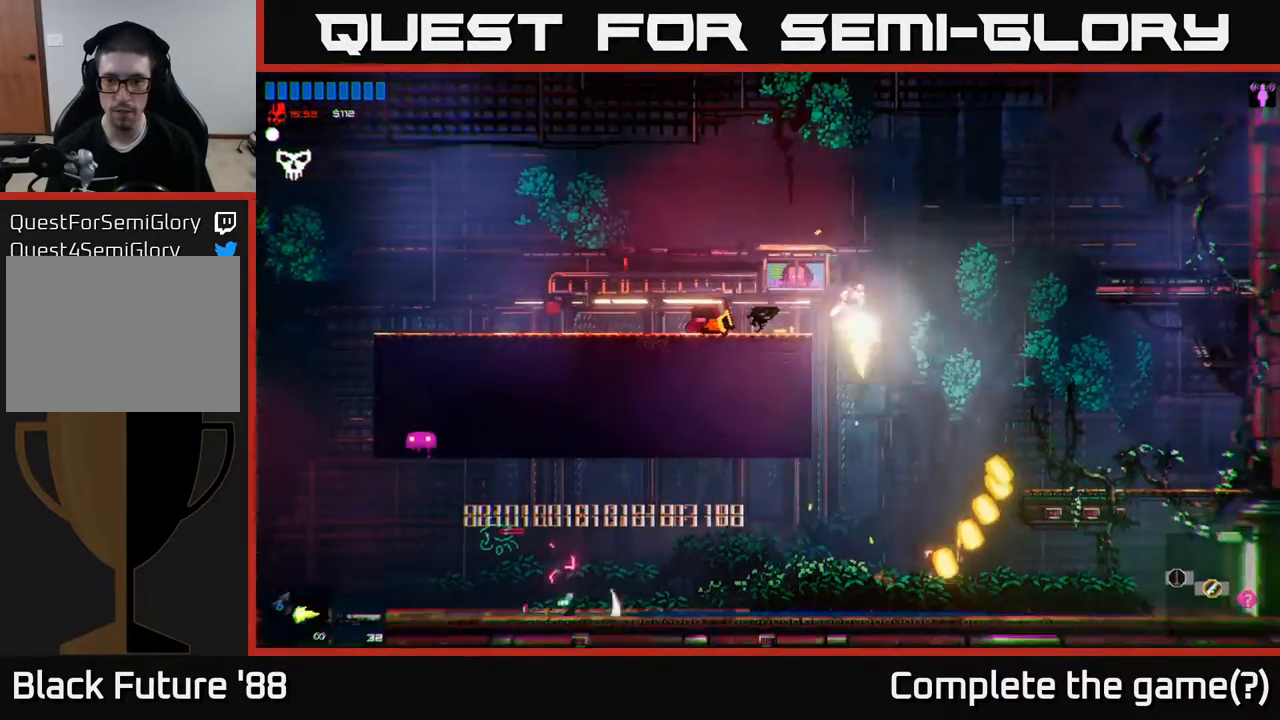
{"buttons": [], "left_stick": "right", "right_stick": "center", "events": [[100, "left_stick", "up"], [150, "left_stick", "left"], [200, "right_stick", "right"], [250, "right_stick", "center"], [283, "left_stick", "right"]]}
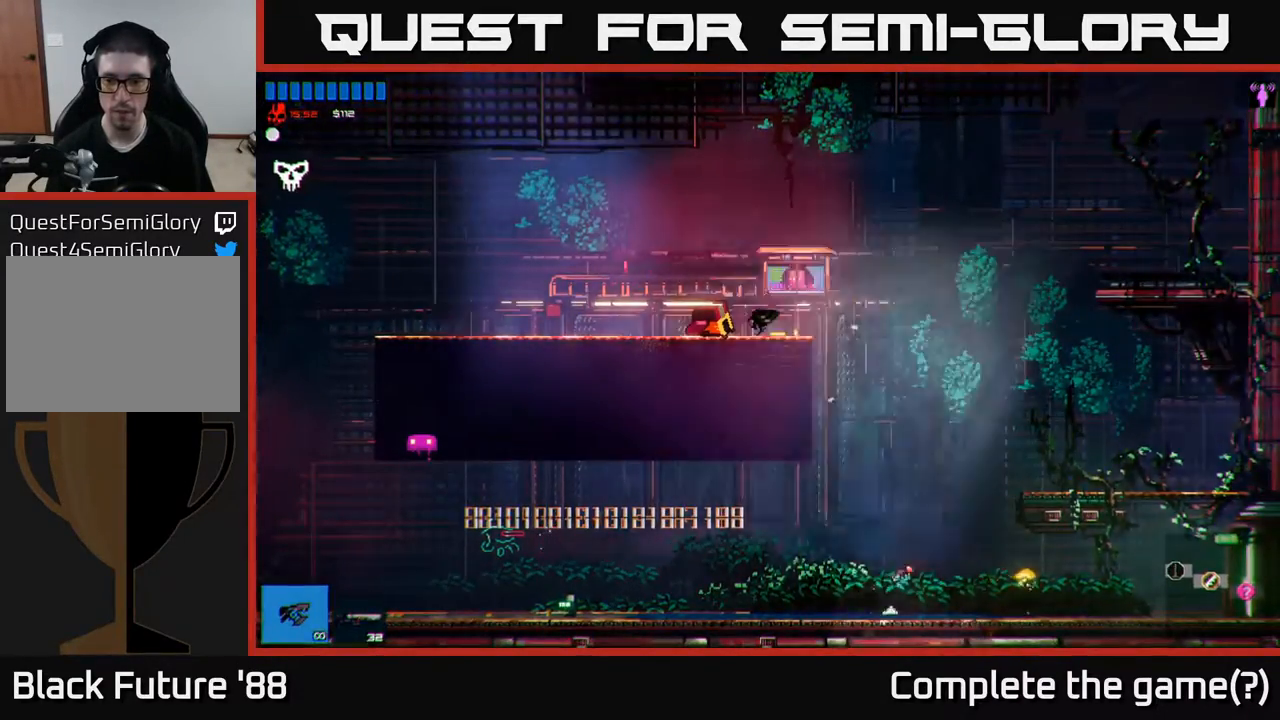
{"buttons": [], "left_stick": "right", "right_stick": "center", "events": [[33, "R1", "down"], [133, "R1", "up"]]}
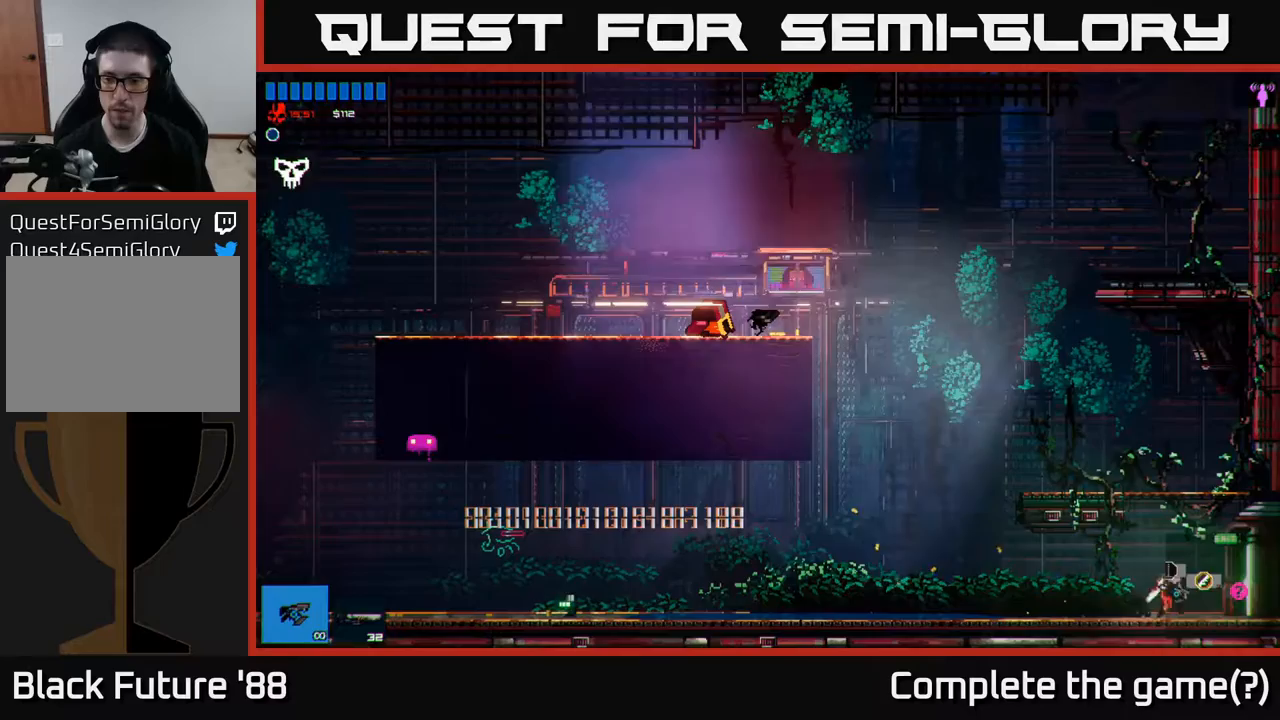
{"buttons": [], "left_stick": "right", "right_stick": "center", "events": []}
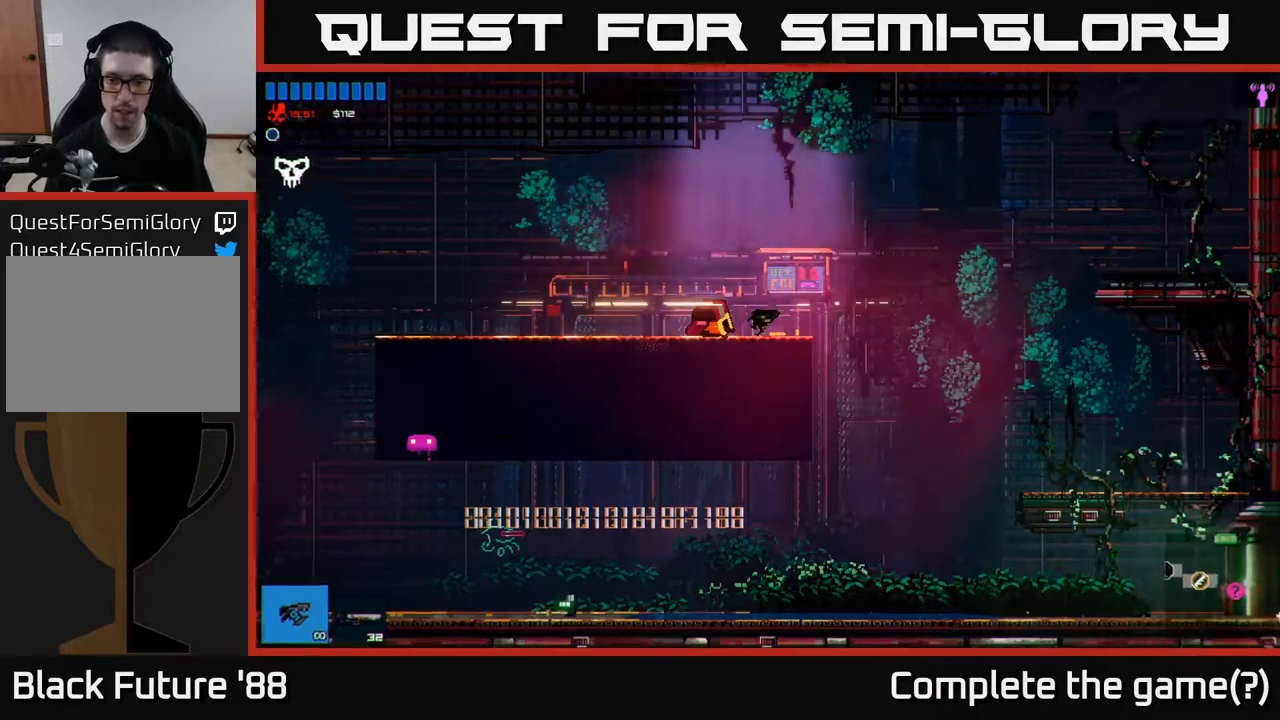
{"buttons": [], "left_stick": "right", "right_stick": "center", "events": []}
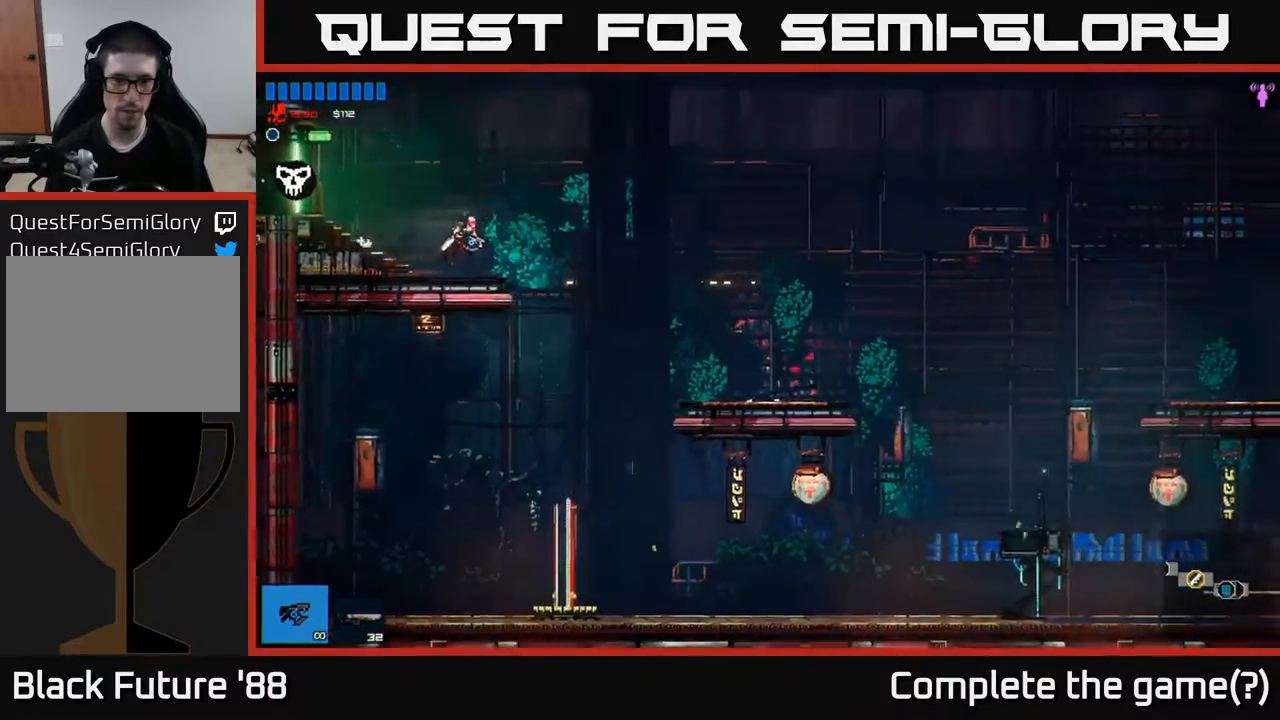
{"buttons": [], "left_stick": "up", "right_stick": "down-right", "events": [[450, "right_stick", "down-right"], [500, "left_stick", "up"]]}
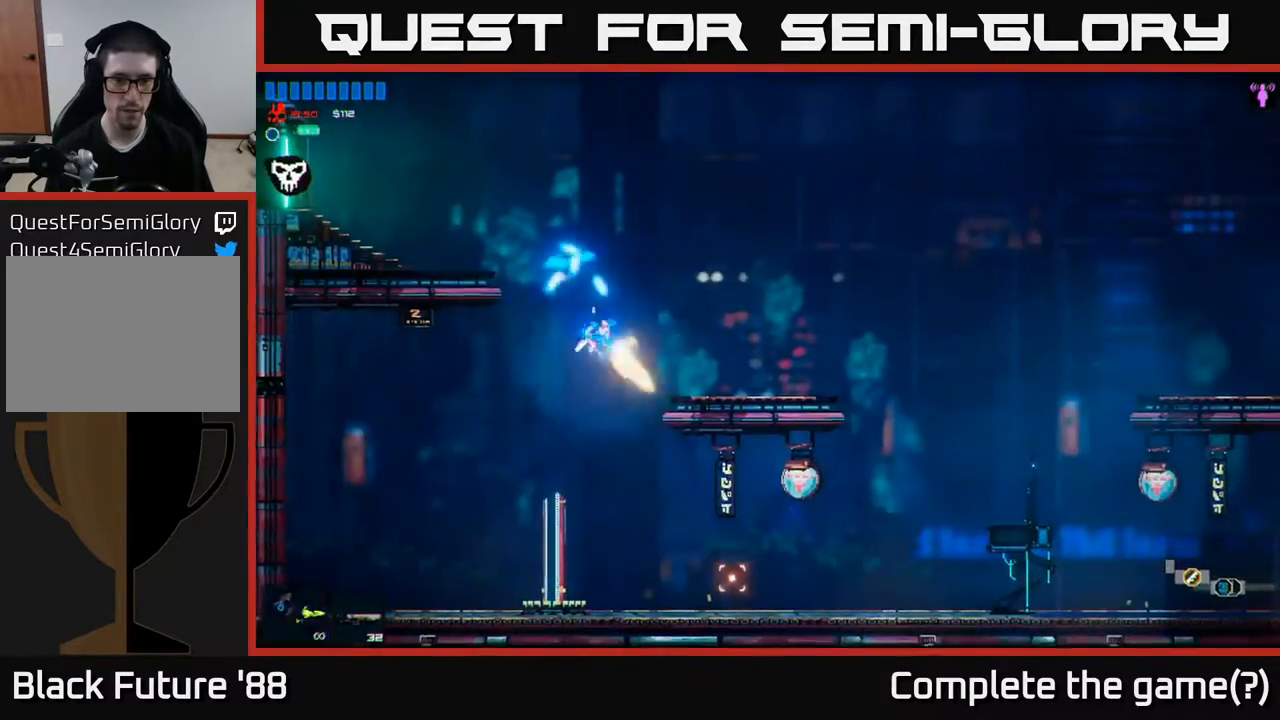
{"buttons": [], "left_stick": "right", "right_stick": "right", "events": [[100, "right_stick", "center"], [117, "left_stick", "right"], [317, "right_stick", "right"]]}
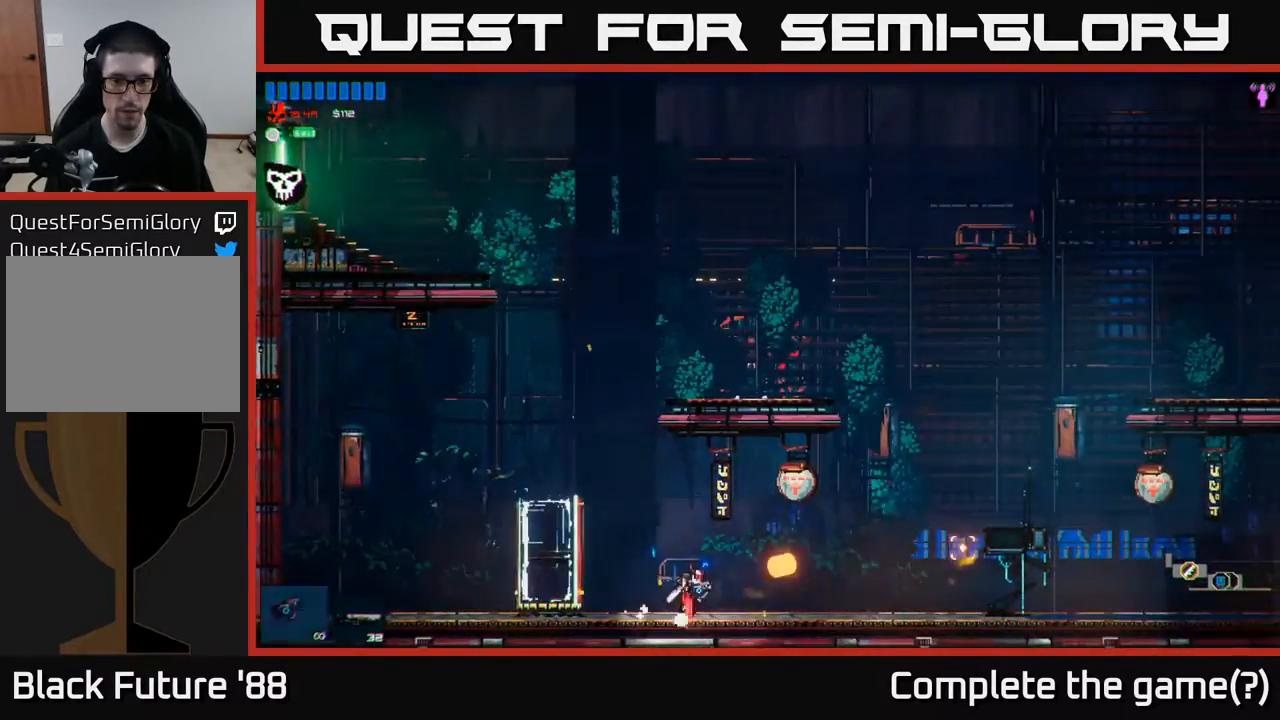
{"buttons": [], "left_stick": "right", "right_stick": "center", "events": [[167, "right_stick", "center"]]}
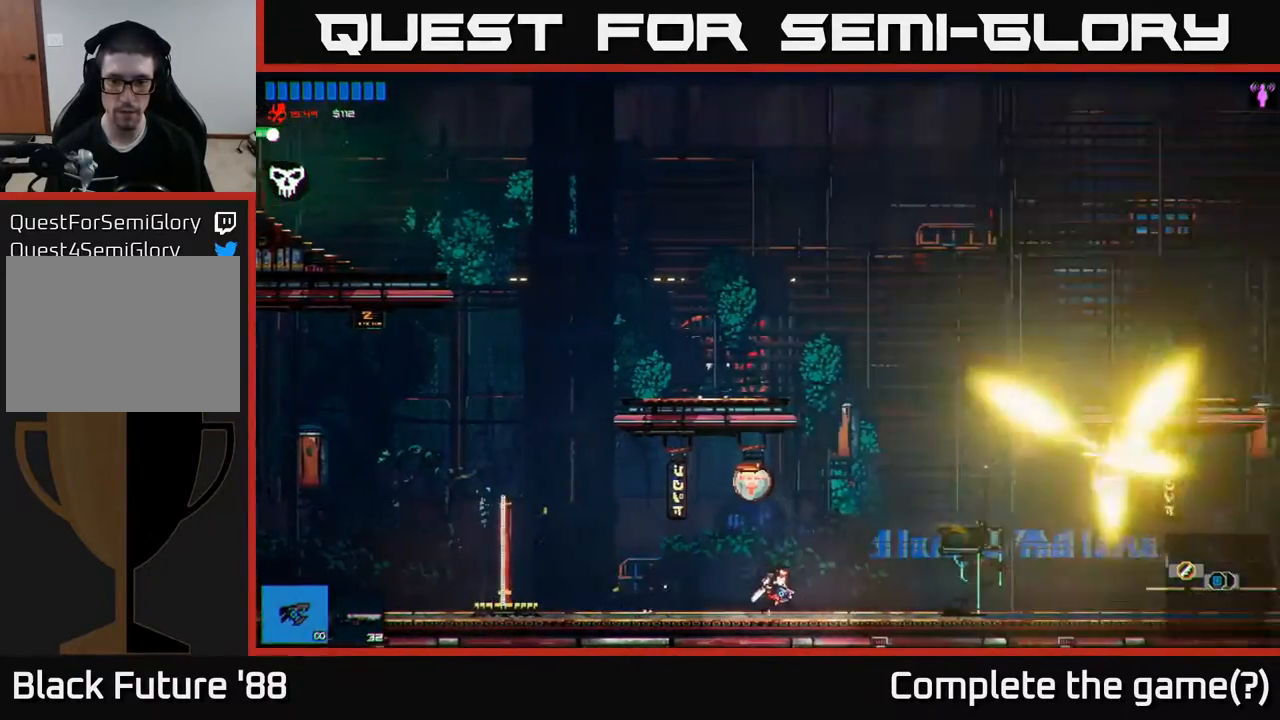
{"buttons": [], "left_stick": "right", "right_stick": "center", "events": []}
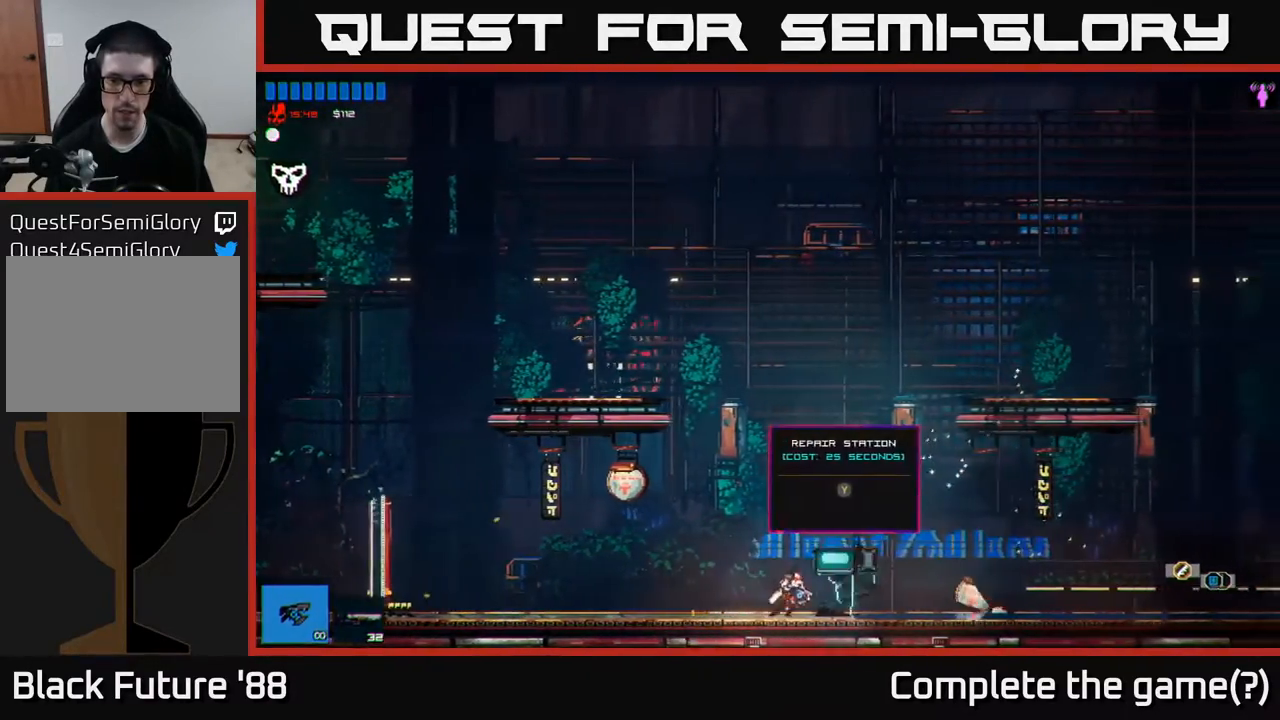
{"buttons": [], "left_stick": "center", "right_stick": "center", "events": [[167, "left_stick", "center"]]}
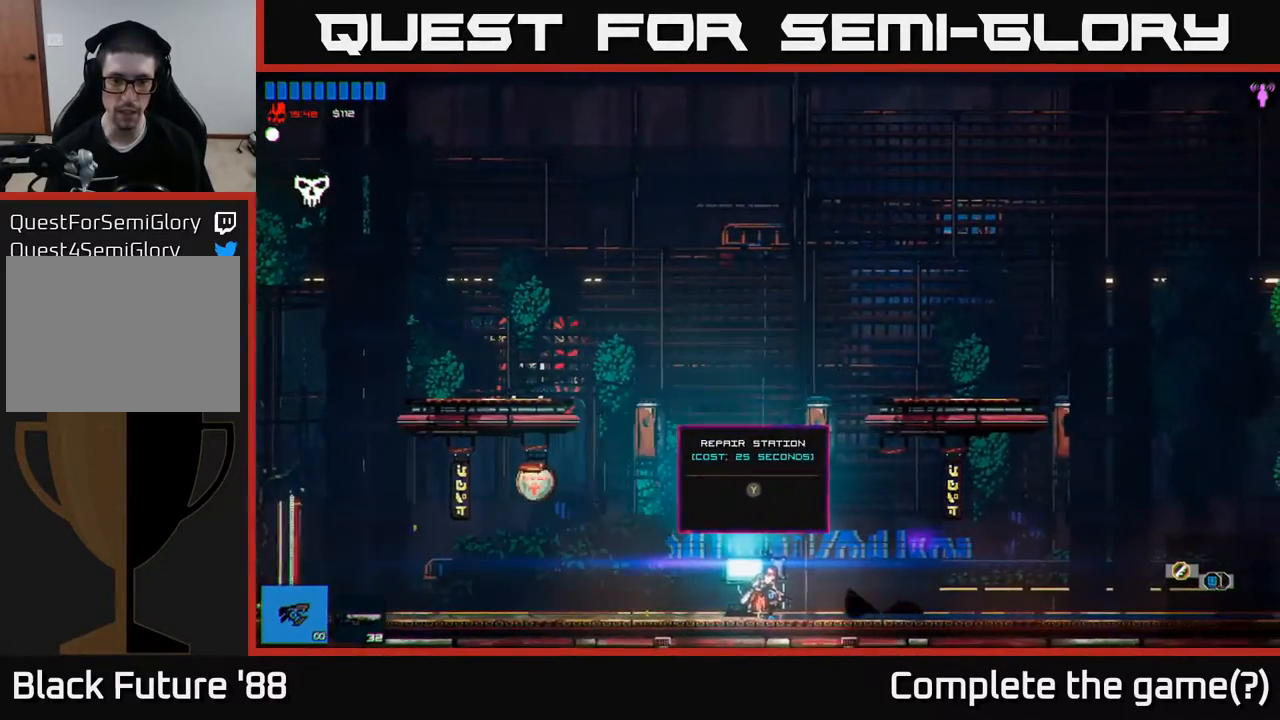
{"buttons": [], "left_stick": "left", "right_stick": "center", "events": [[17, "left_stick", "right"], [283, "left_stick", "left"]]}
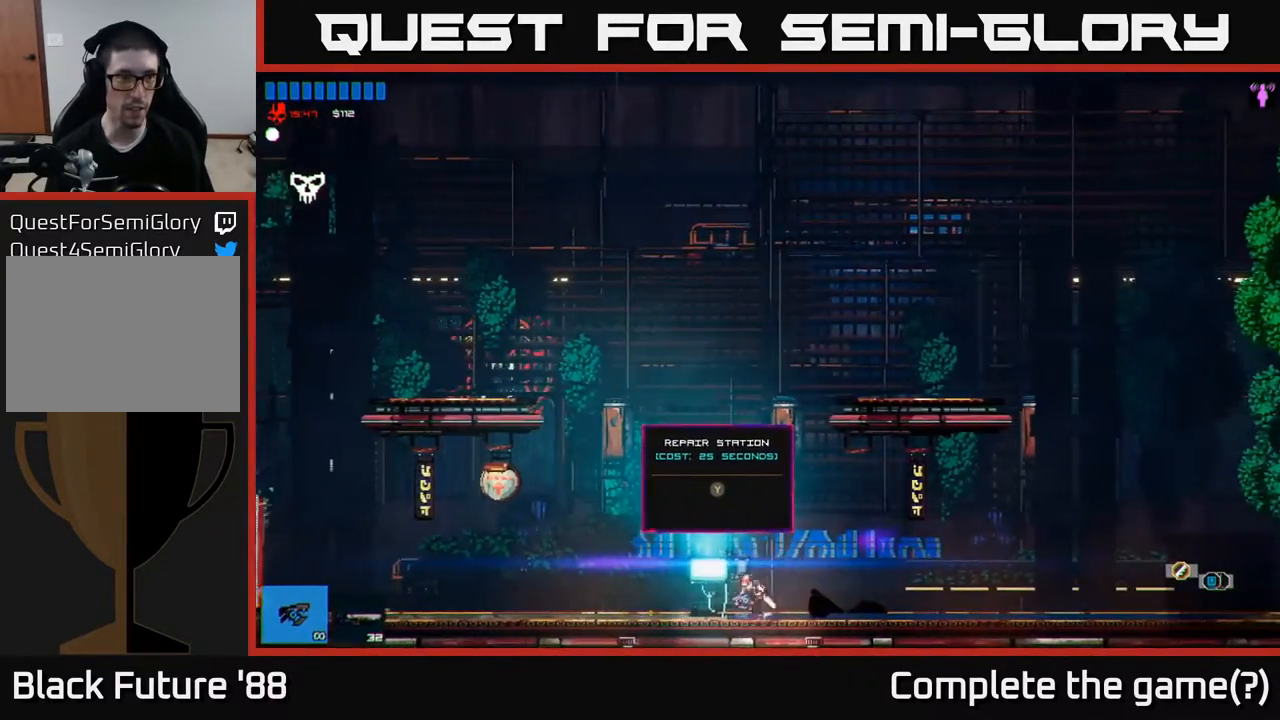
{"buttons": [], "left_stick": "center", "right_stick": "center", "events": [[83, "left_stick", "center"], [250, "Y", "down"], [333, "Y", "up"]]}
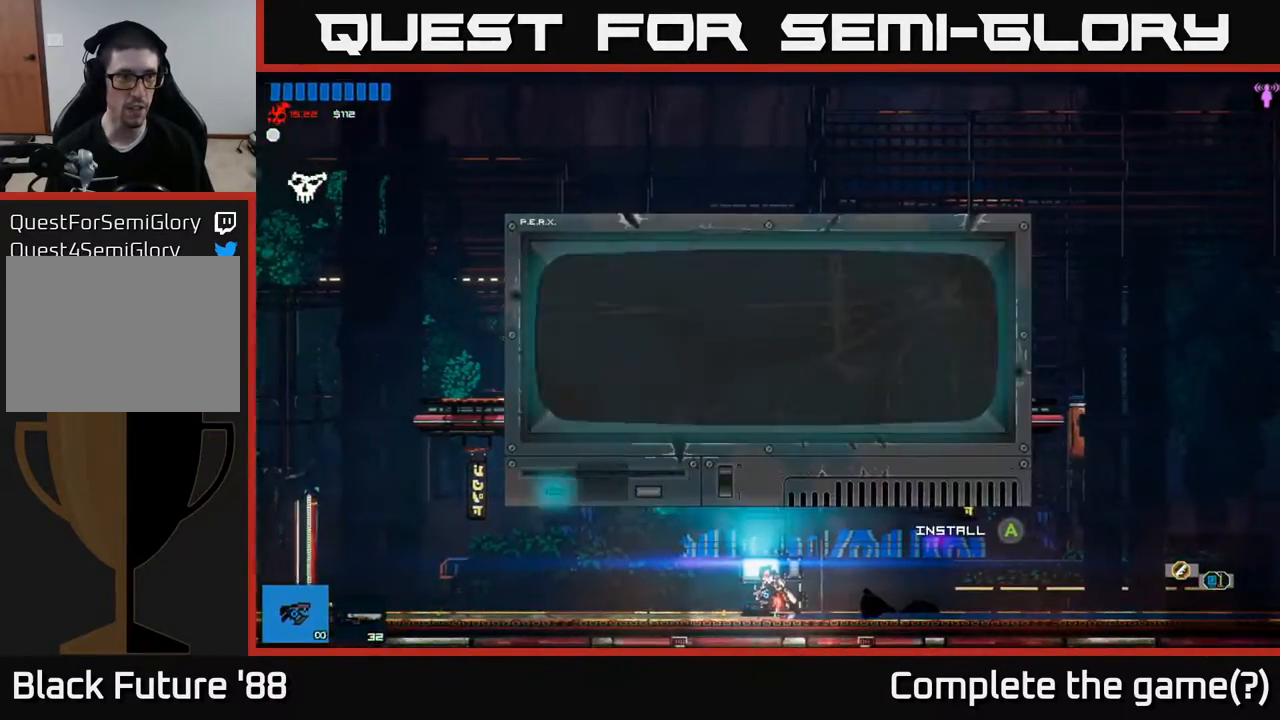
{"buttons": [], "left_stick": "center", "right_stick": "center", "events": []}
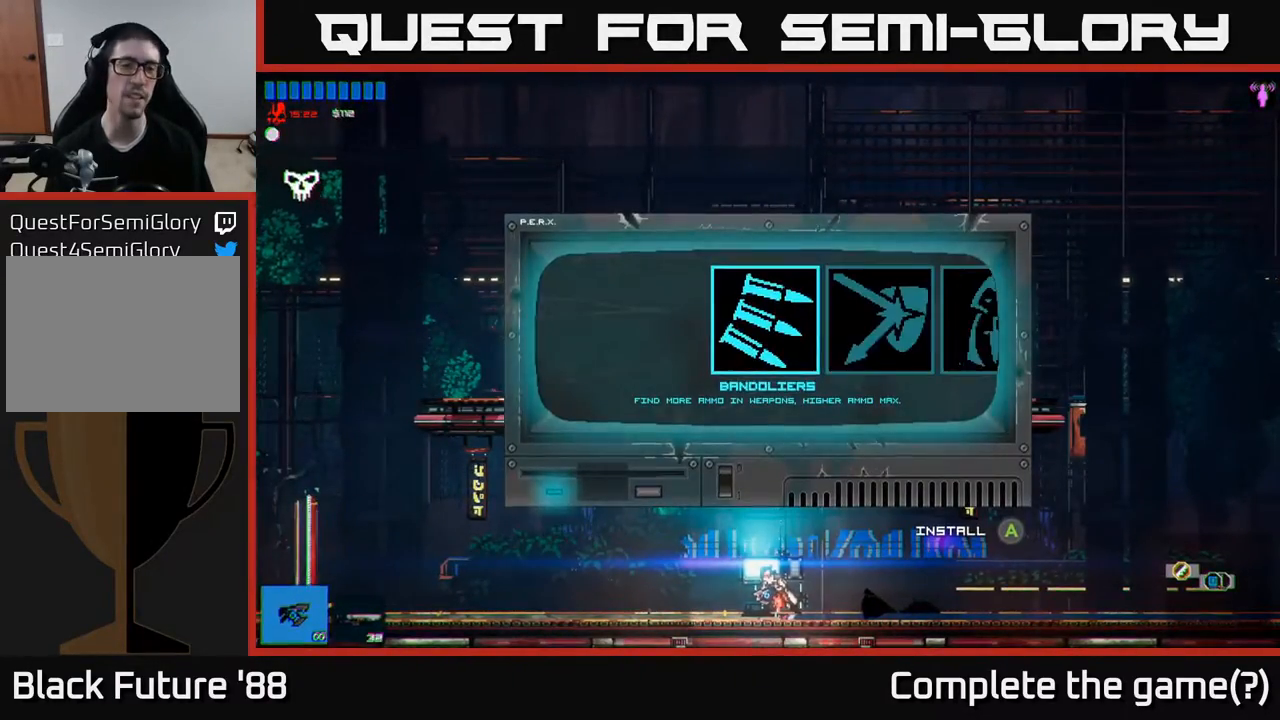
{"buttons": [], "left_stick": "center", "right_stick": "center", "events": []}
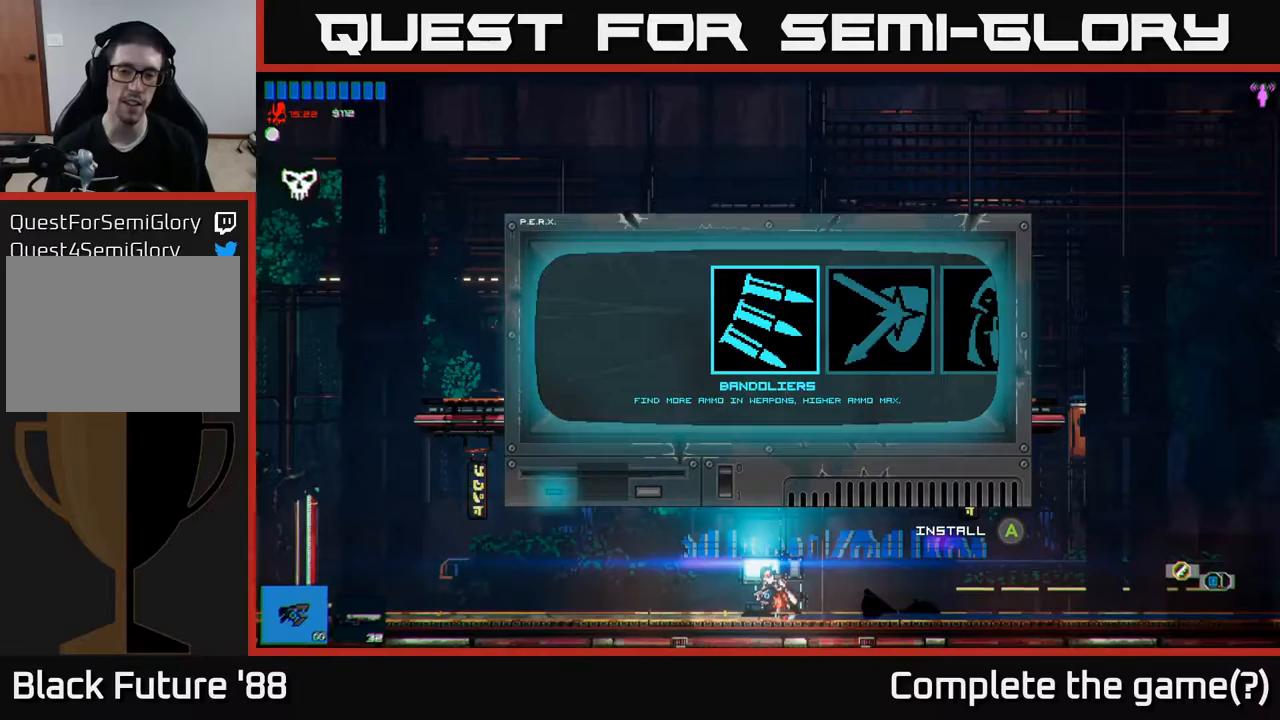
{"buttons": [], "left_stick": "center", "right_stick": "center", "events": [[67, "left_stick", "right"], [217, "left_stick", "center"]]}
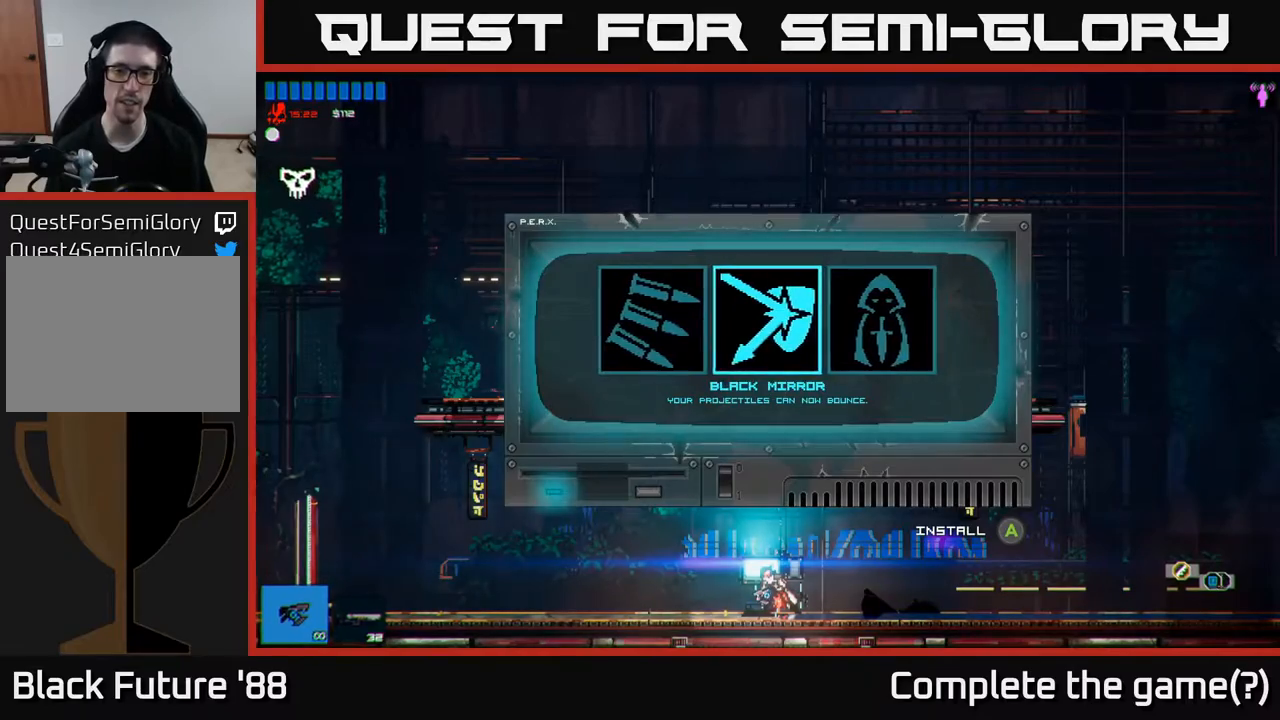
{"buttons": [], "left_stick": "center", "right_stick": "center", "events": []}
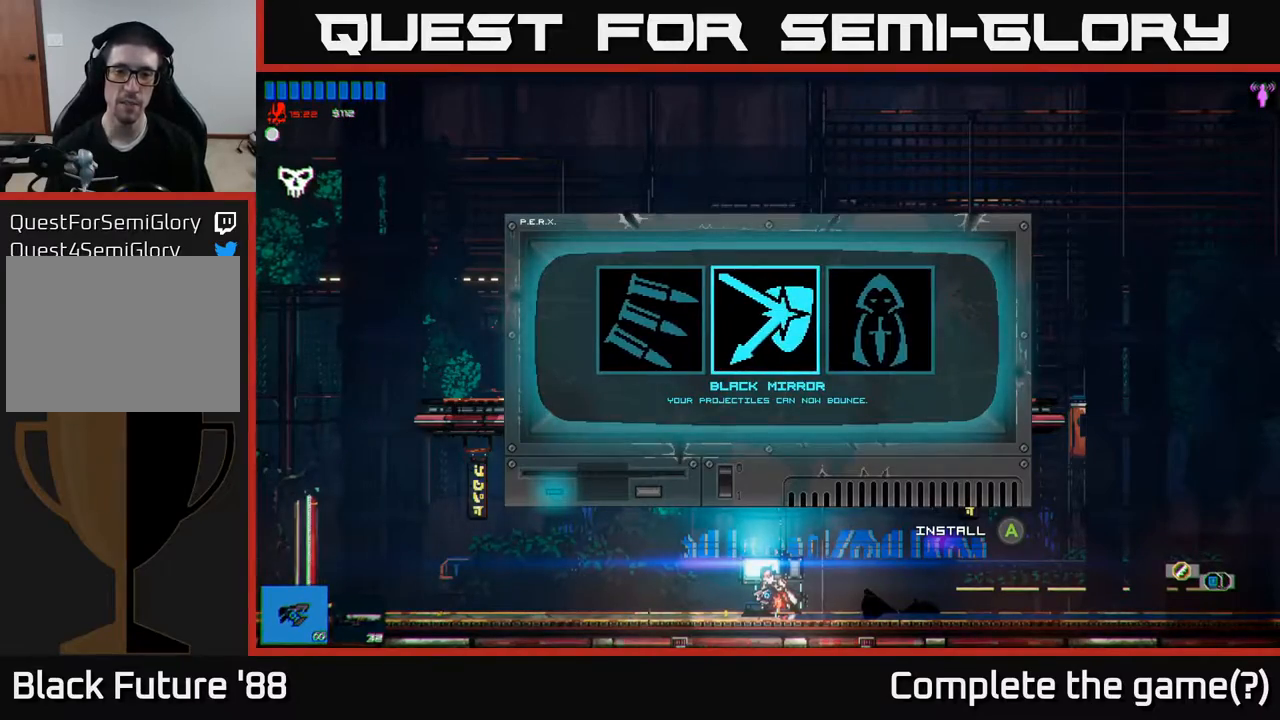
{"buttons": [], "left_stick": "center", "right_stick": "center", "events": [[167, "left_stick", "right"], [350, "left_stick", "center"]]}
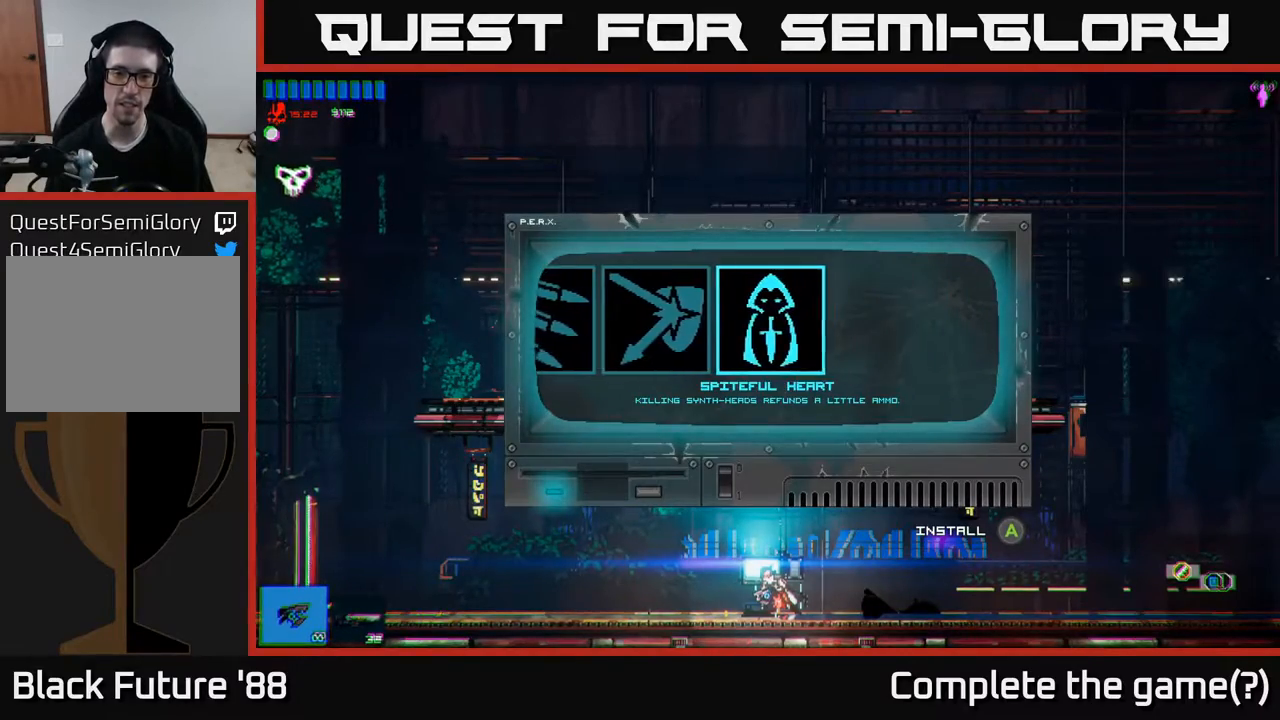
{"buttons": [], "left_stick": "center", "right_stick": "center", "events": [[300, "left_stick", "left"], [450, "left_stick", "center"]]}